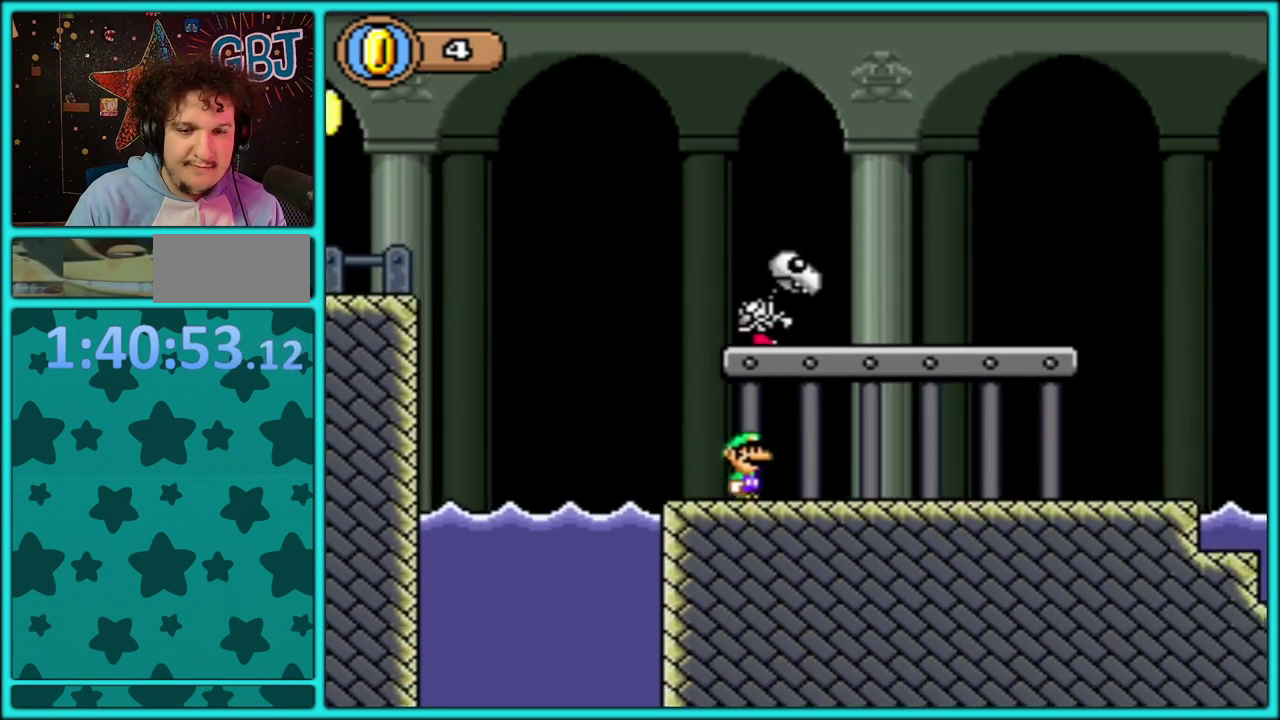
Gameplay with a controller (Nintendo layout); each line is a JSON object with the inputs held at the frame after it. "events" lists button and stick changes between this image and that frame as [ms after this image, input, new state], when the widget could be followed in between. Not read: L3 R3.
{"buttons": ["Y", "DPAD_UP", "DPAD_RIGHT"], "events": []}
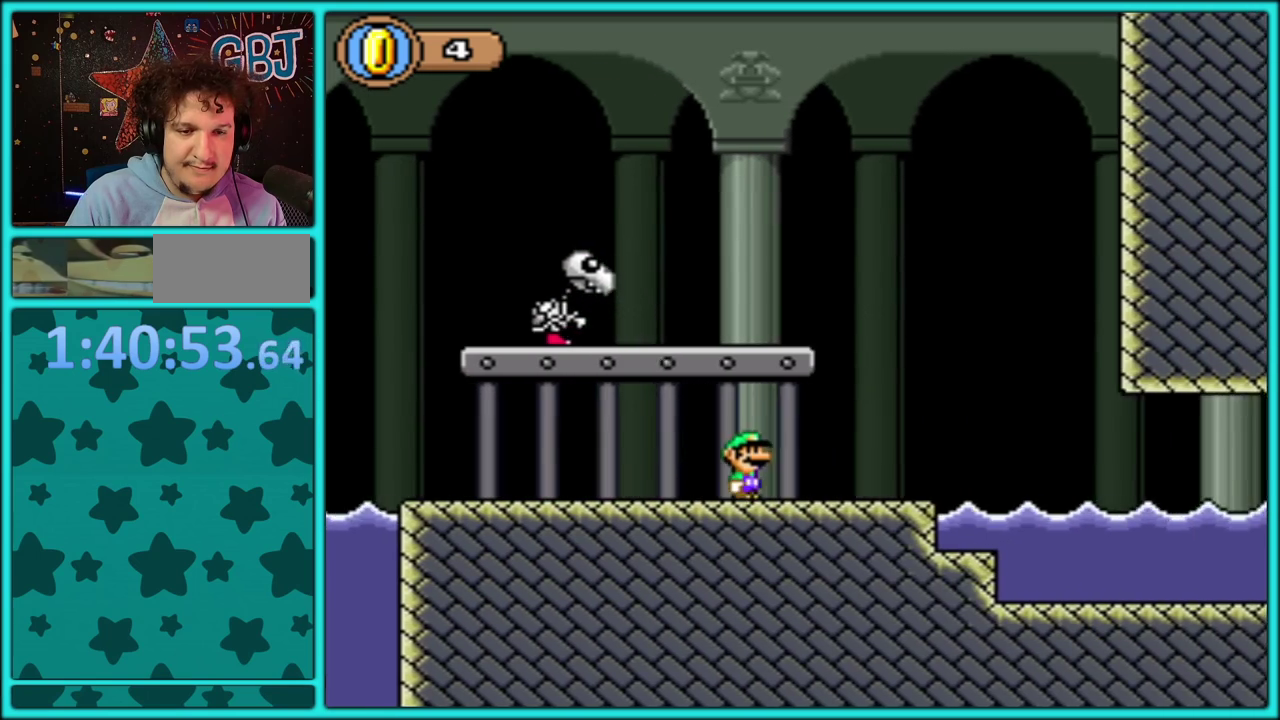
{"buttons": ["Y", "DPAD_UP", "DPAD_RIGHT"], "events": [[267, "B", "down"], [333, "B", "up"]]}
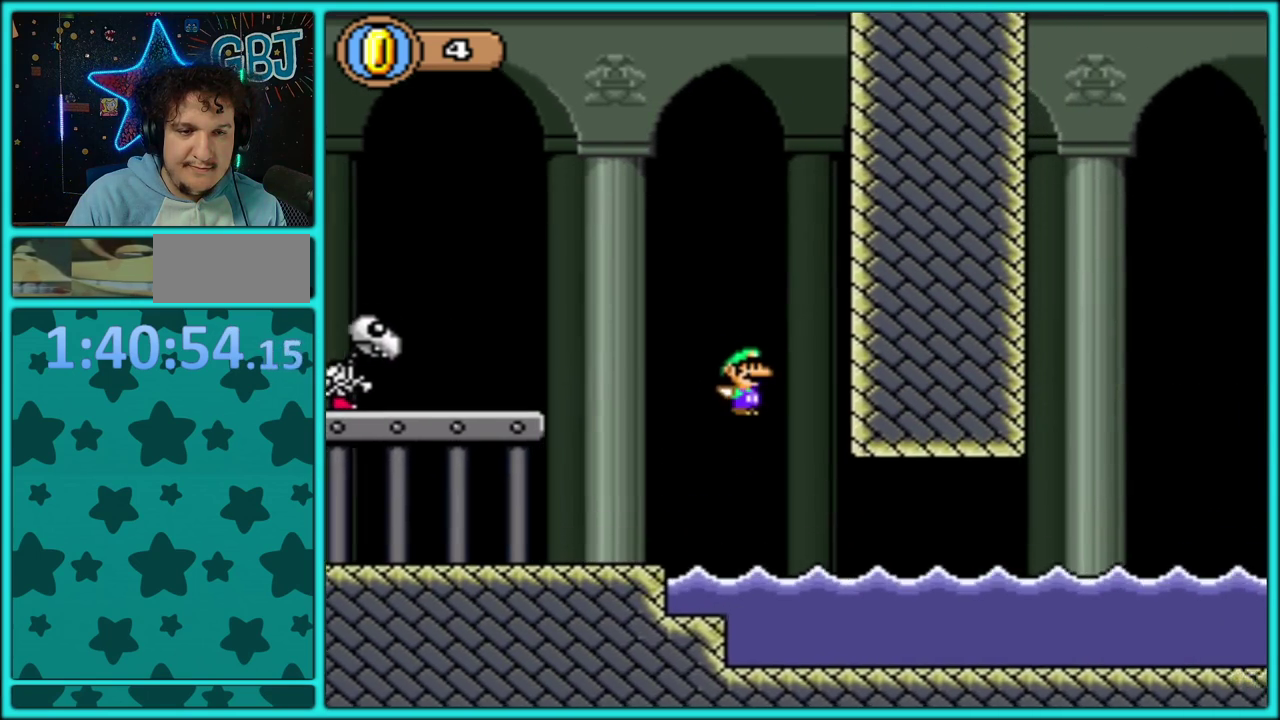
{"buttons": ["Y", "DPAD_UP", "DPAD_RIGHT"], "events": []}
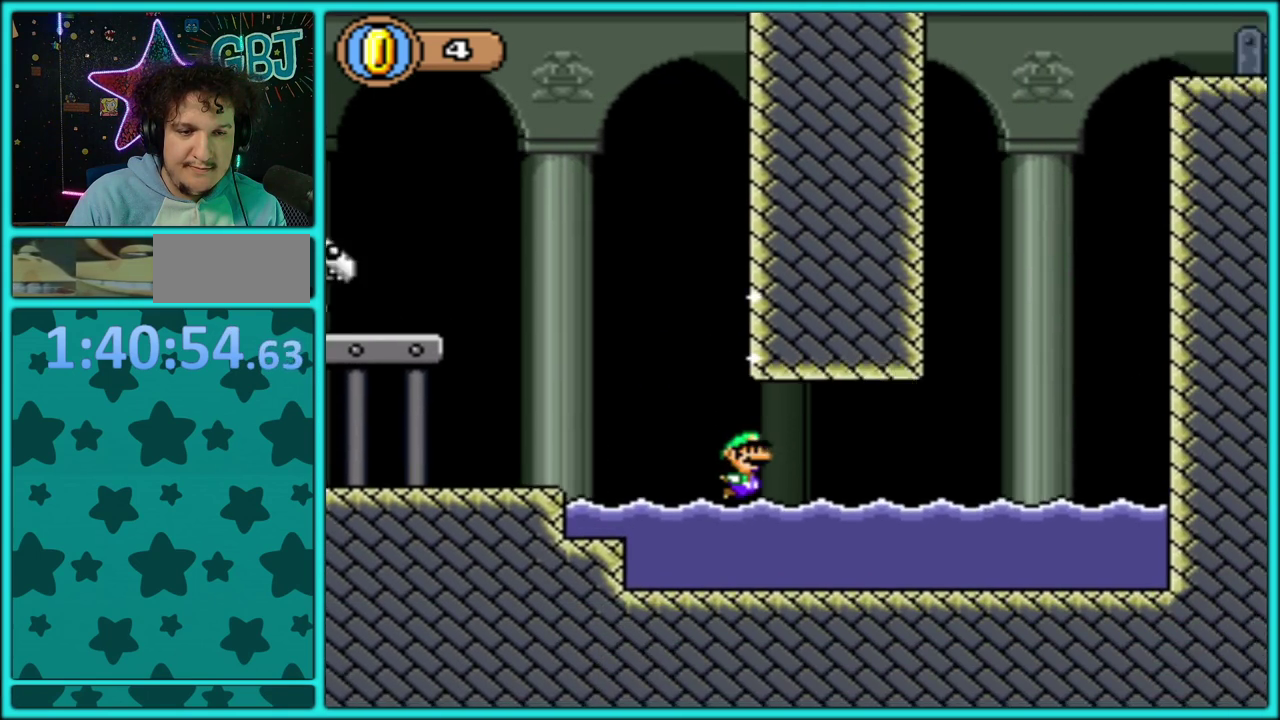
{"buttons": ["Y", "DPAD_UP", "DPAD_RIGHT"], "events": [[133, "B", "down"], [433, "B", "up"]]}
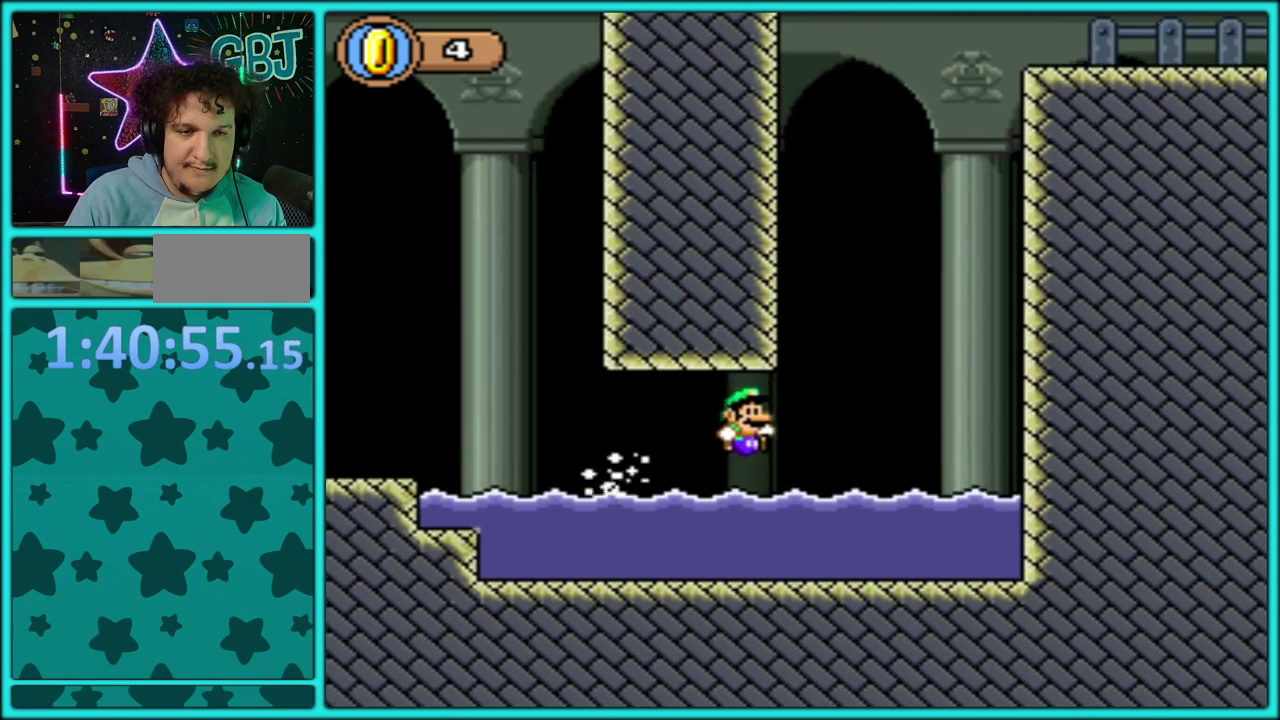
{"buttons": ["B", "Y", "DPAD_UP", "DPAD_RIGHT"], "events": [[117, "B", "down"]]}
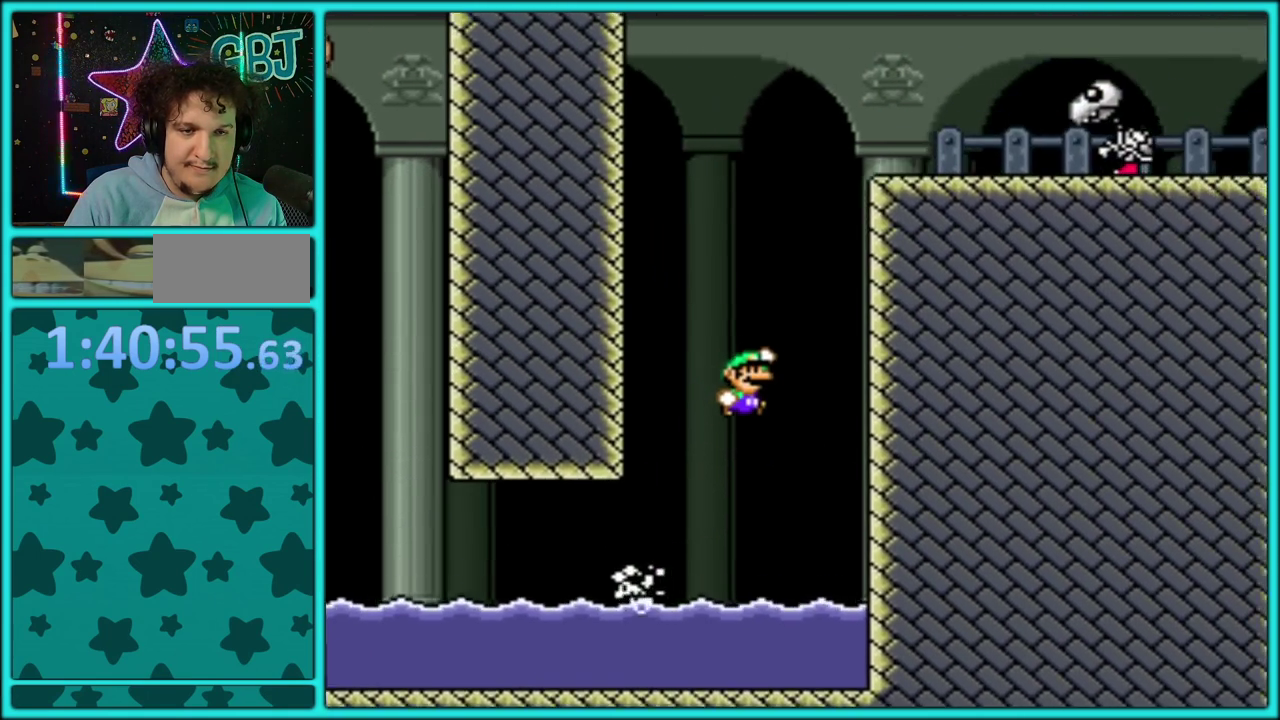
{"buttons": ["B", "Y", "DPAD_LEFT"], "events": [[117, "B", "up"], [217, "B", "down"], [333, "DPAD_RIGHT", "up"], [333, "DPAD_UP", "up"], [350, "DPAD_LEFT", "down"]]}
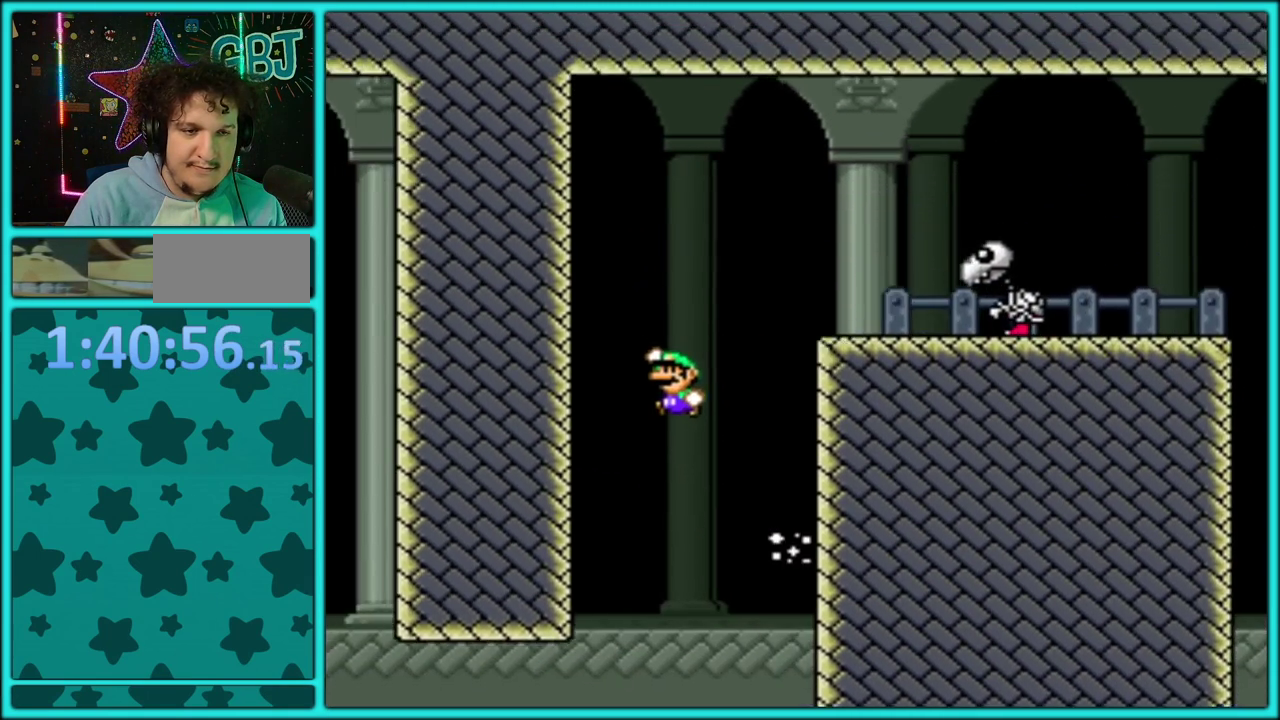
{"buttons": ["B", "Y", "DPAD_RIGHT"], "events": [[150, "B", "up"], [233, "B", "down"], [350, "DPAD_LEFT", "up"], [350, "DPAD_RIGHT", "down"]]}
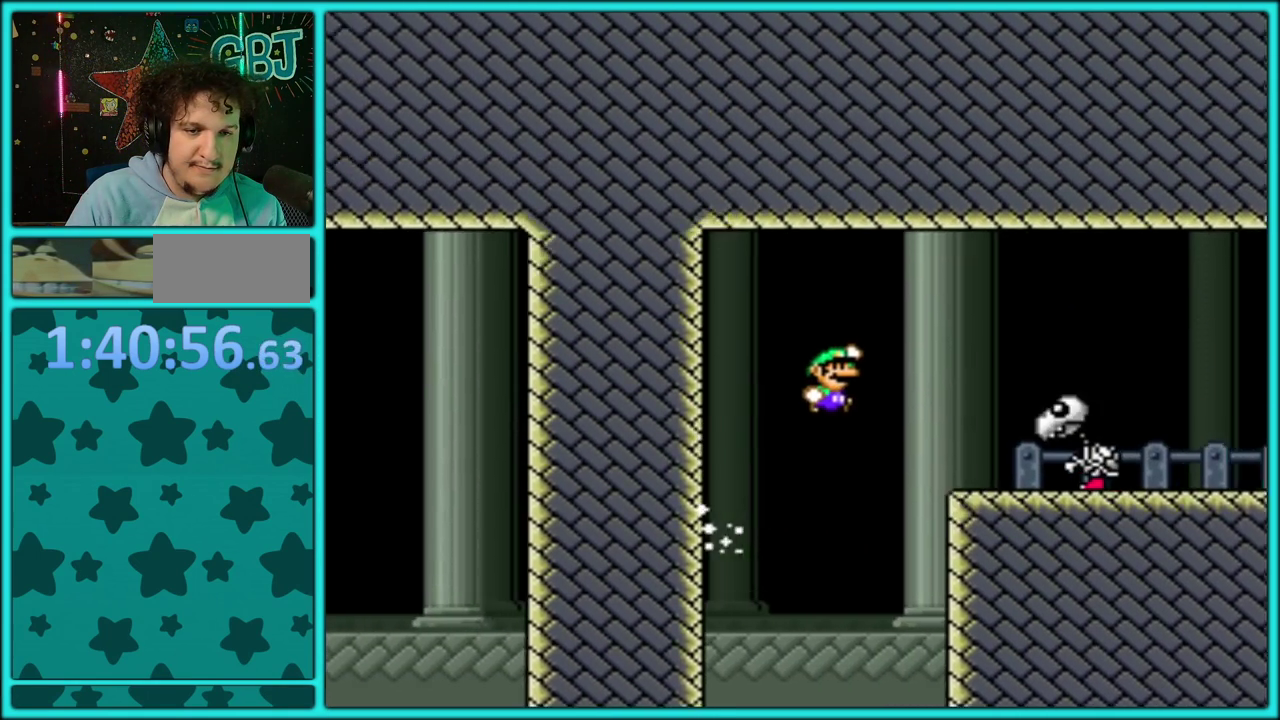
{"buttons": ["B", "Y", "DPAD_RIGHT"], "events": []}
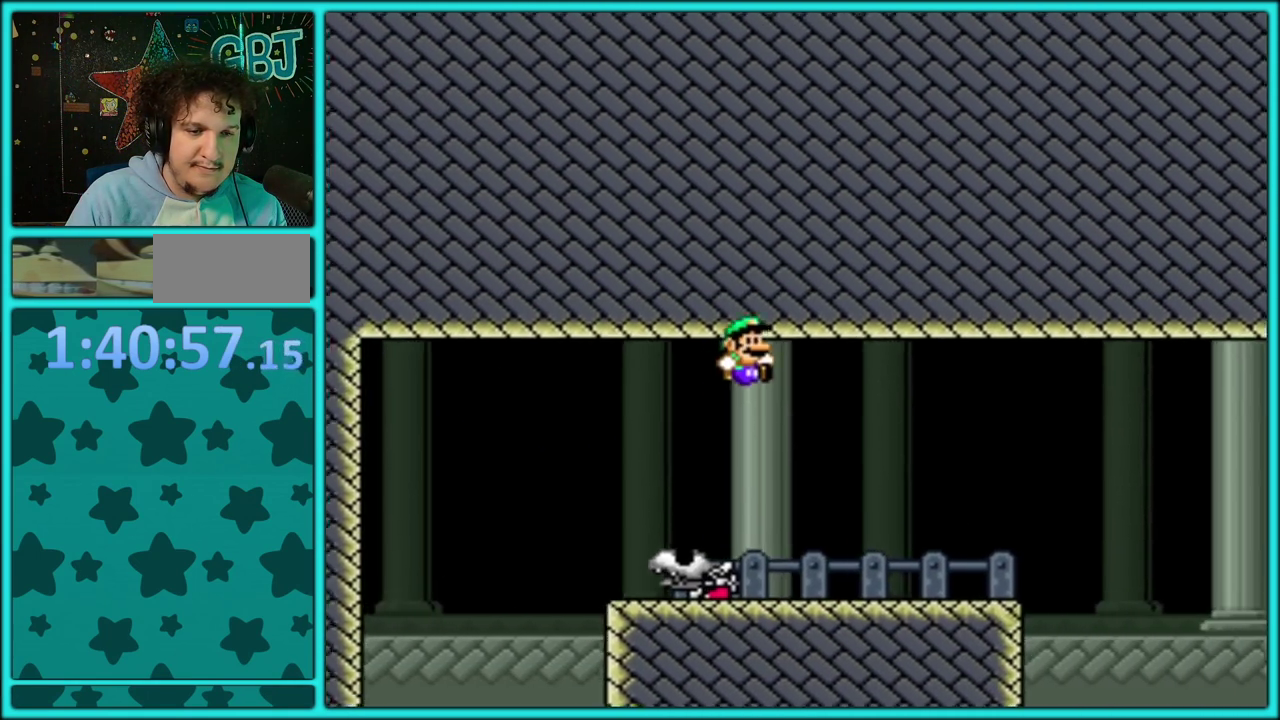
{"buttons": ["B", "Y", "DPAD_RIGHT"], "events": [[83, "B", "up"], [417, "B", "down"]]}
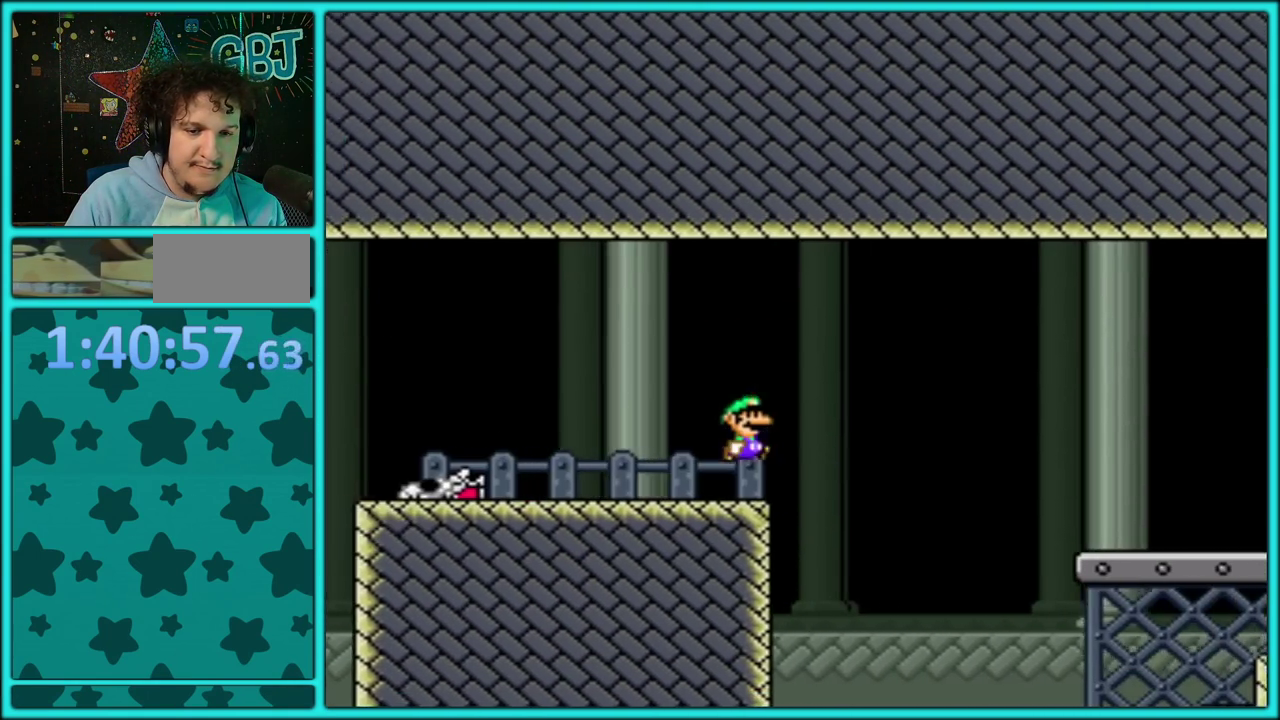
{"buttons": ["Y", "DPAD_RIGHT"], "events": [[367, "B", "up"]]}
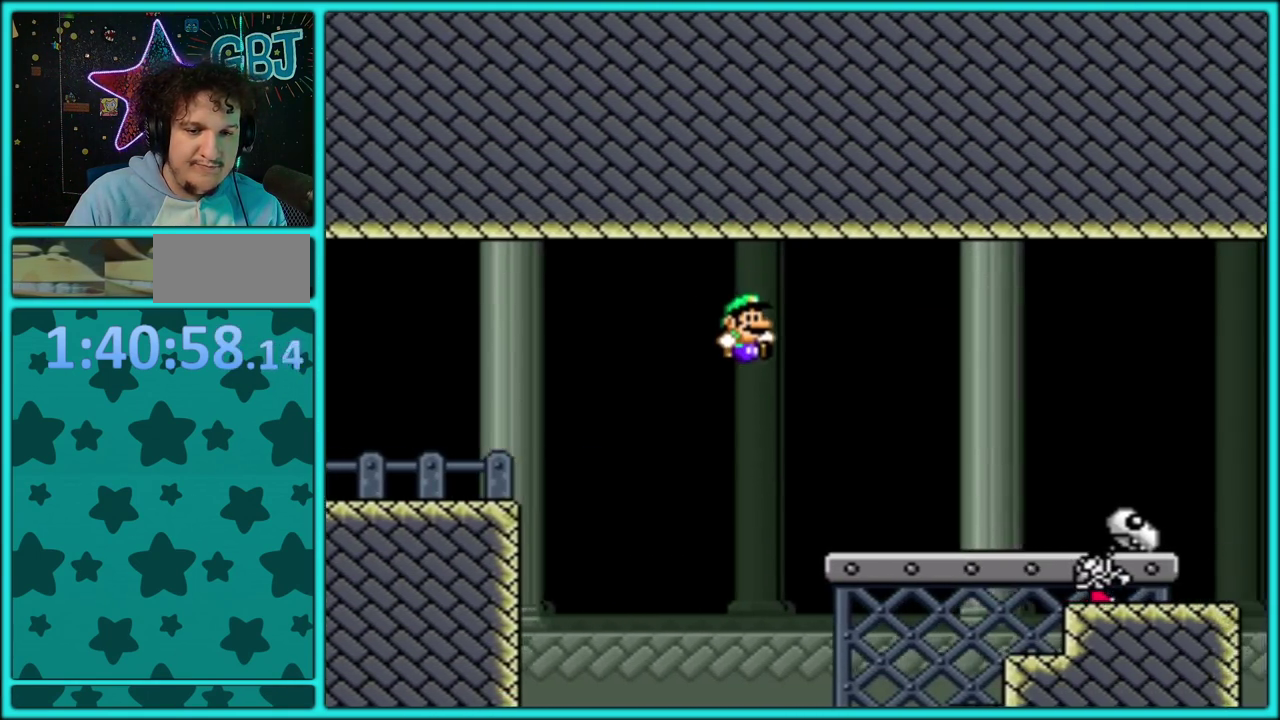
{"buttons": ["Y", "DPAD_RIGHT"], "events": []}
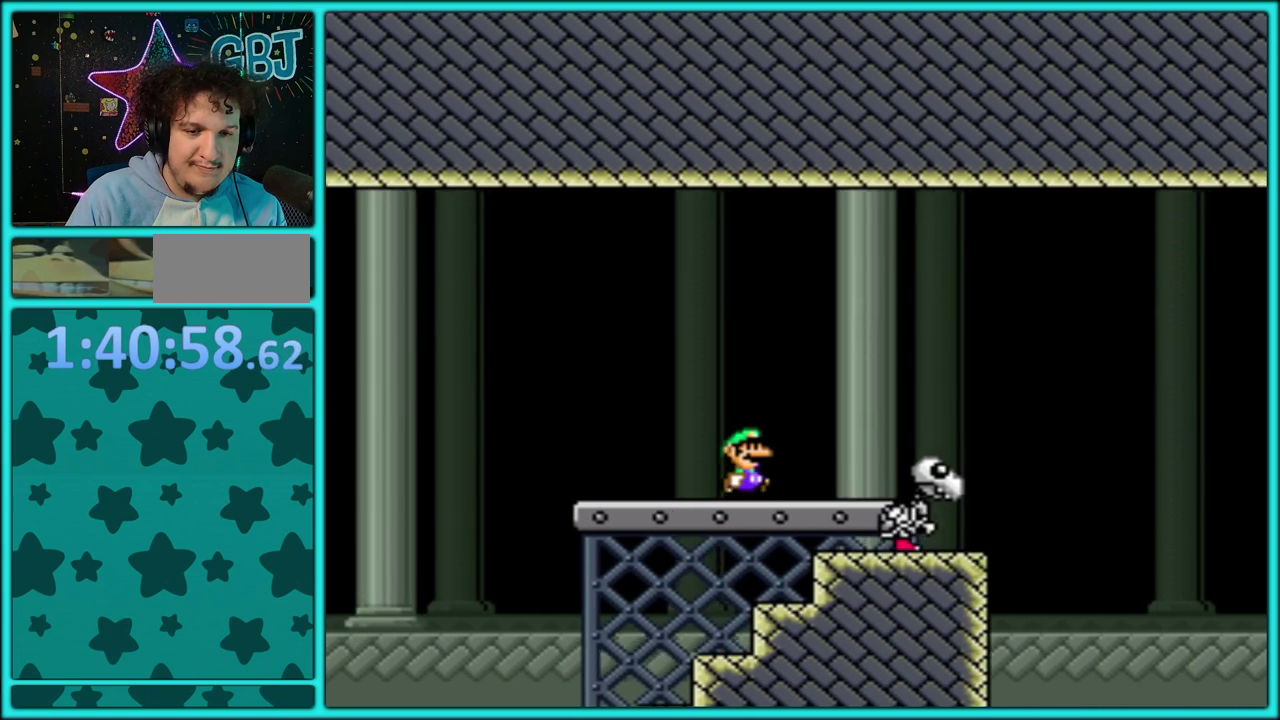
{"buttons": ["B", "Y", "DPAD_RIGHT"], "events": [[33, "B", "down"]]}
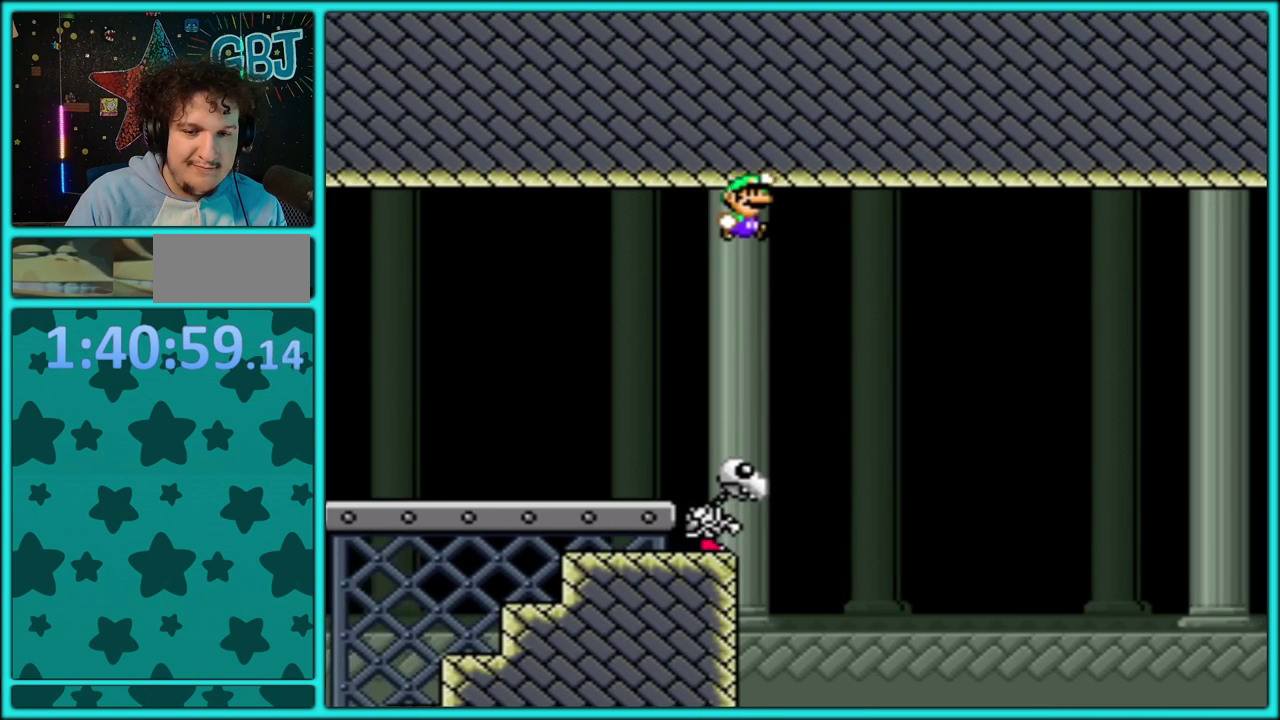
{"buttons": ["B", "Y", "DPAD_RIGHT"], "events": []}
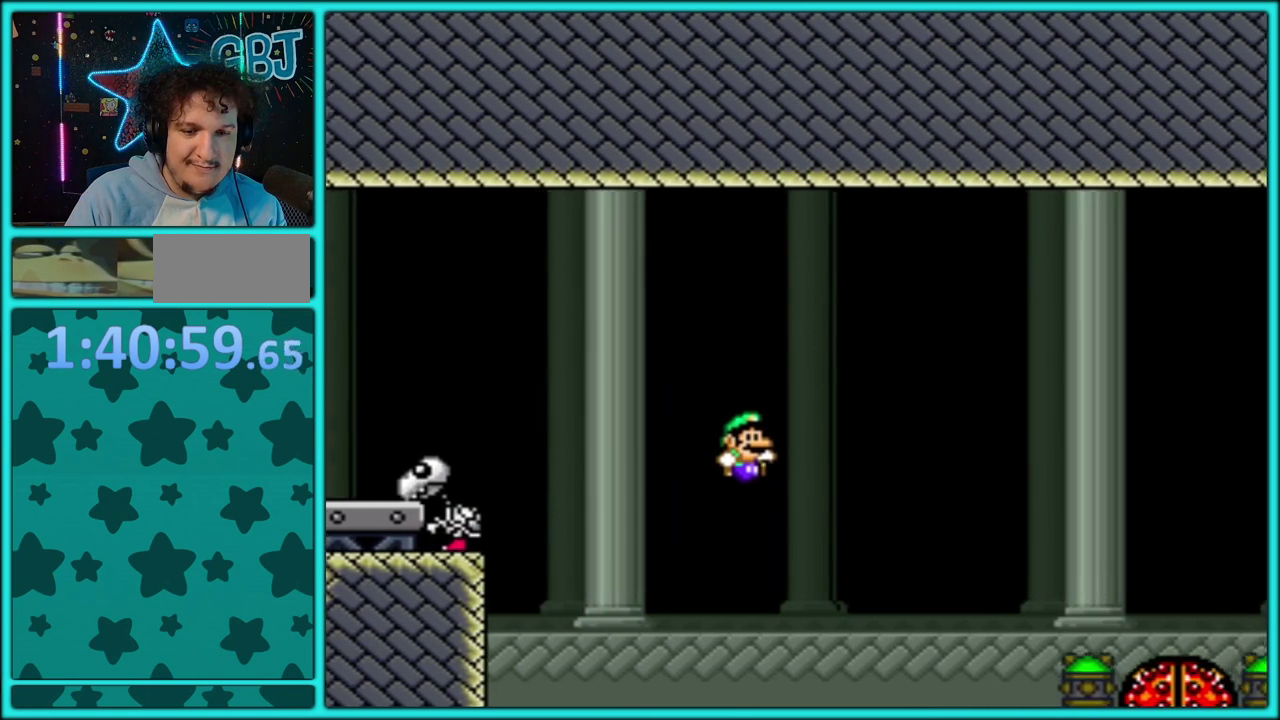
{"buttons": ["B", "Y", "DPAD_RIGHT"], "events": [[333, "B", "up"], [417, "B", "down"]]}
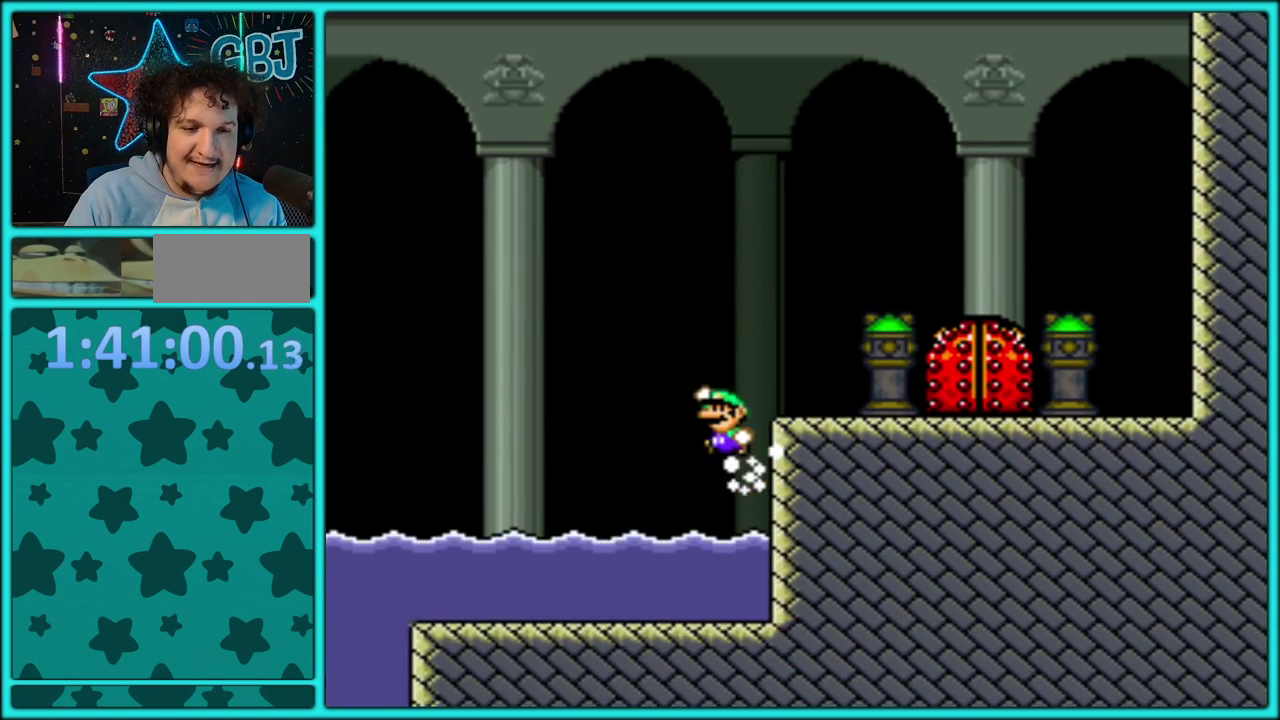
{"buttons": ["B", "Y", "DPAD_RIGHT"], "events": [[17, "DPAD_UP", "down"], [267, "DPAD_UP", "up"]]}
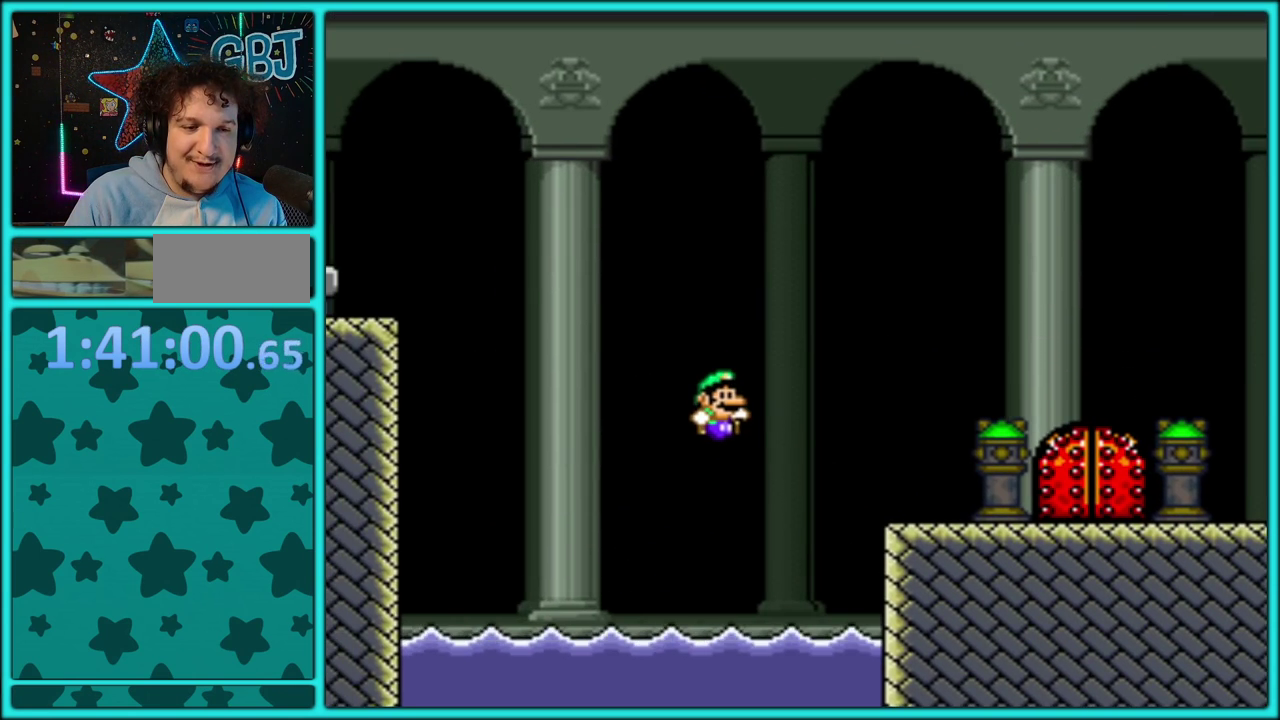
{"buttons": ["B", "Y", "DPAD_UP", "DPAD_RIGHT"], "events": [[17, "B", "up"], [100, "DPAD_UP", "down"], [133, "DPAD_RIGHT", "up"], [183, "DPAD_LEFT", "down"], [333, "DPAD_LEFT", "up"], [350, "DPAD_RIGHT", "down"], [383, "B", "down"]]}
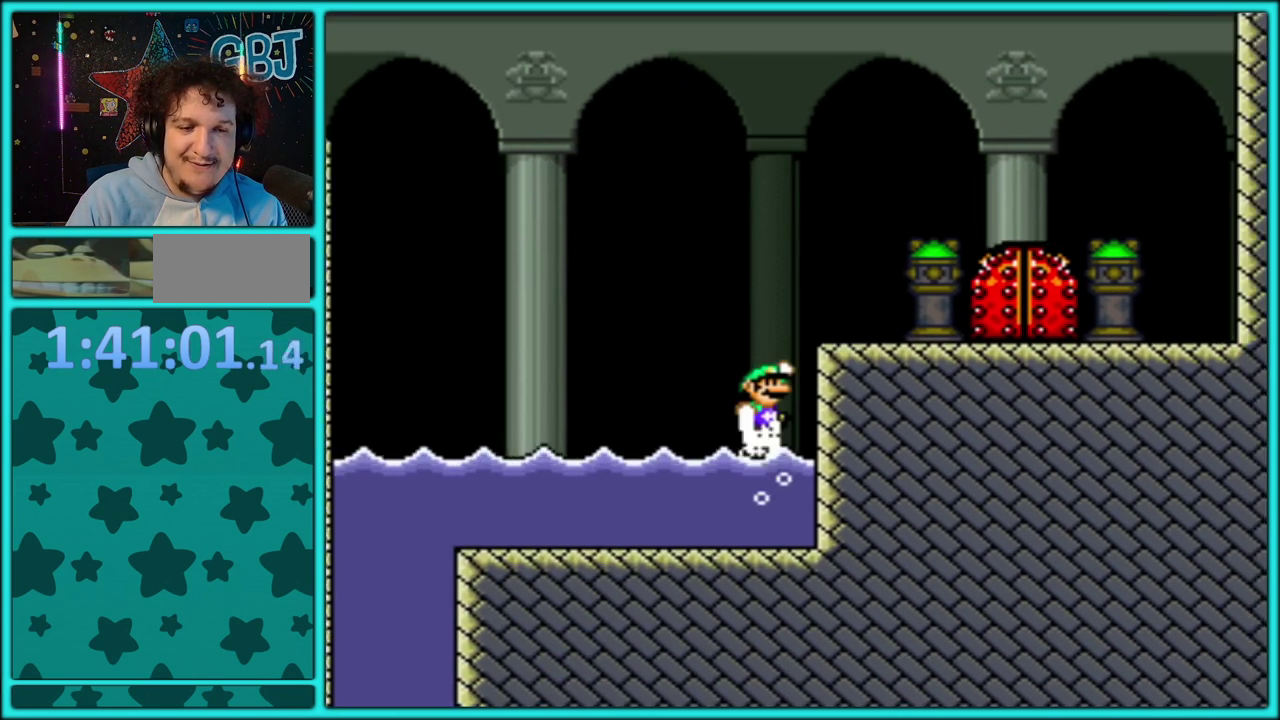
{"buttons": [], "events": [[150, "DPAD_UP", "up"], [400, "B", "up"], [467, "DPAD_RIGHT", "up"], [483, "Y", "up"]]}
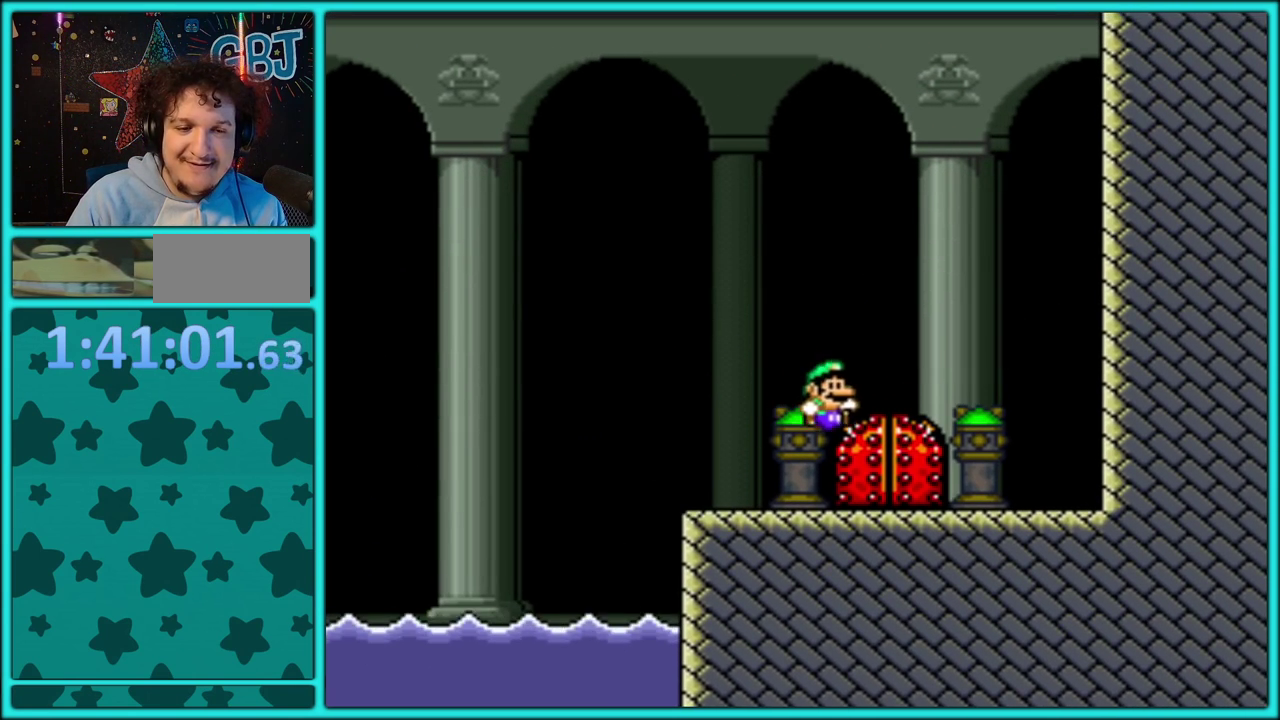
{"buttons": [], "events": [[83, "DPAD_UP", "down"], [167, "DPAD_UP", "up"], [250, "DPAD_UP", "down"], [367, "DPAD_UP", "up"]]}
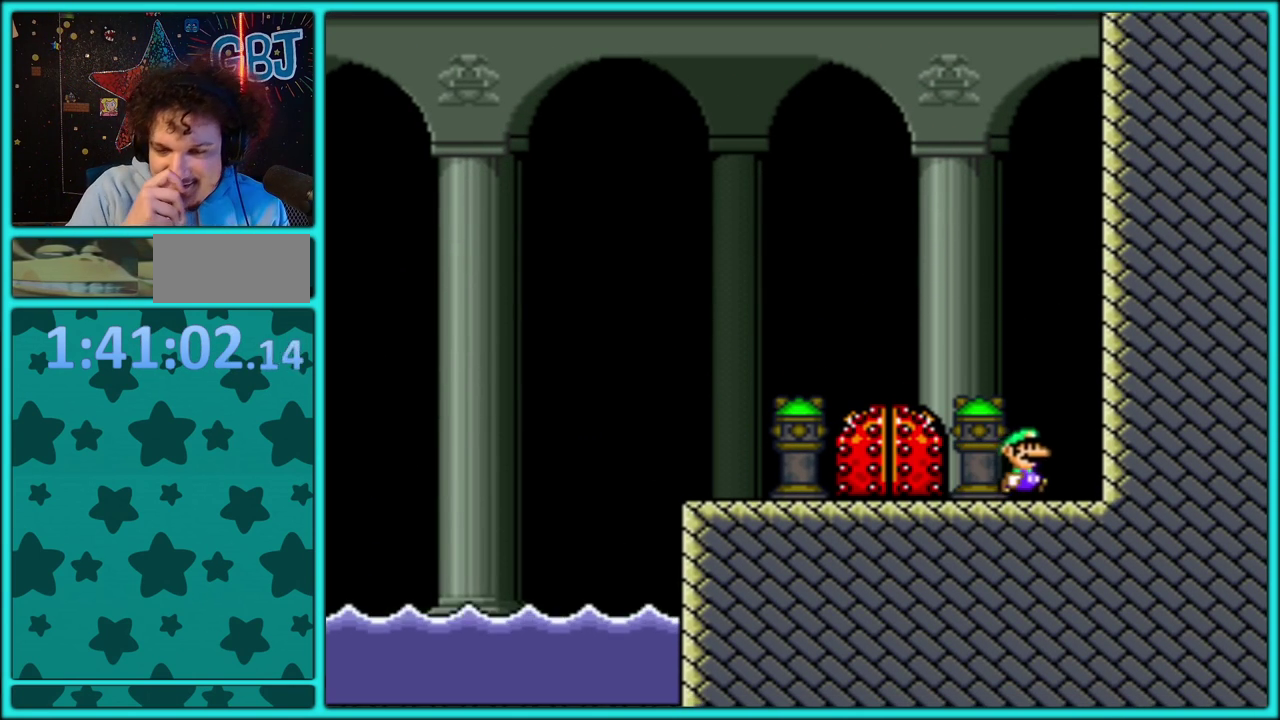
{"buttons": [], "events": [[17, "DPAD_LEFT", "down"], [433, "DPAD_LEFT", "up"]]}
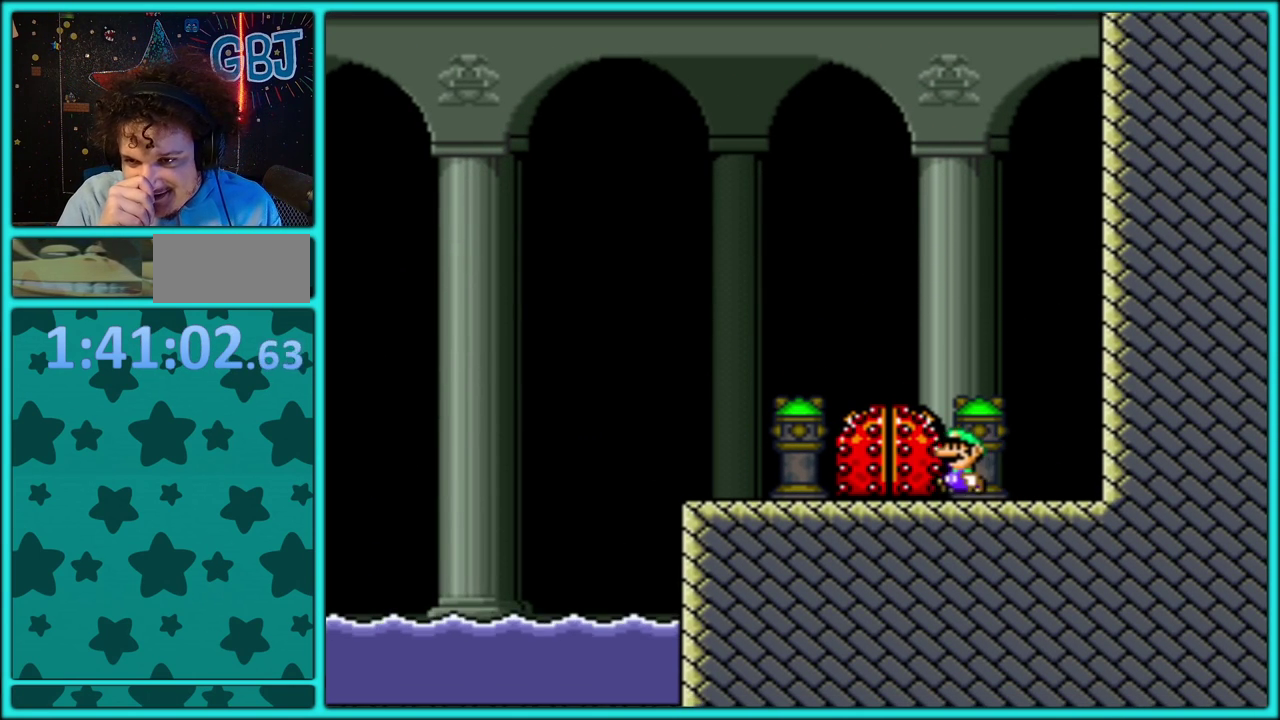
{"buttons": [], "events": [[50, "DPAD_UP", "down"], [150, "DPAD_UP", "up"]]}
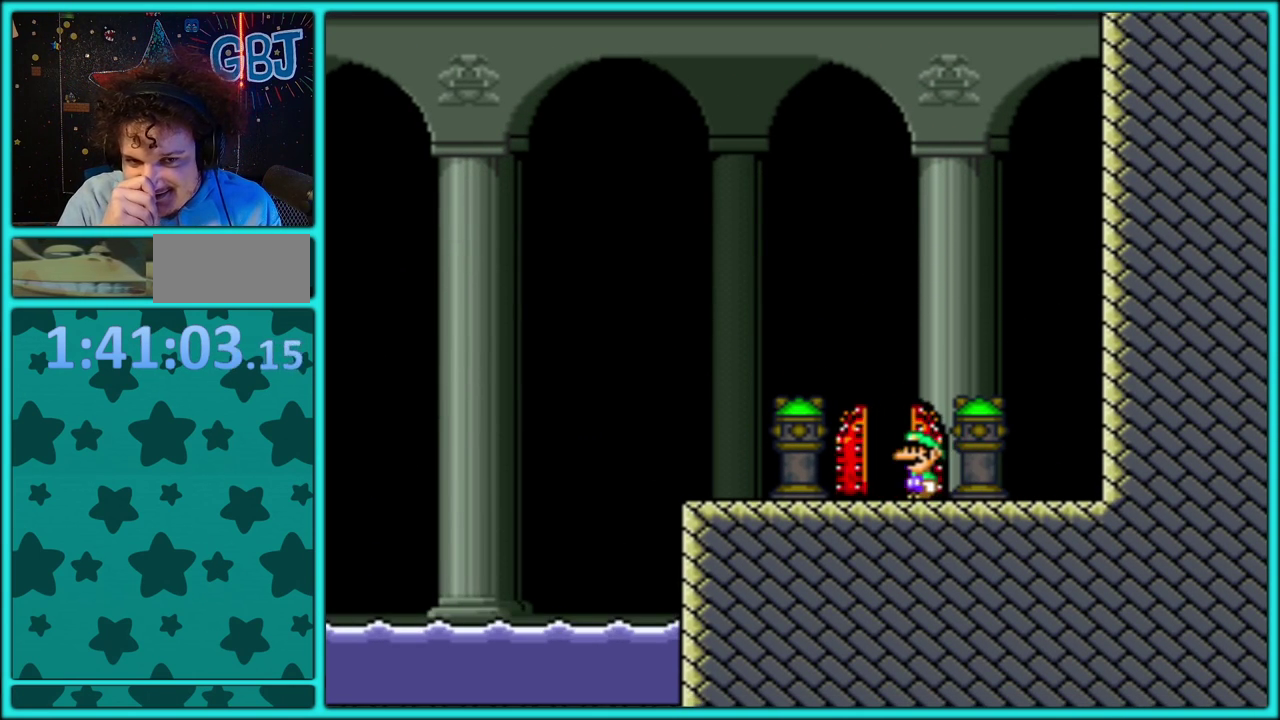
{"buttons": [], "events": []}
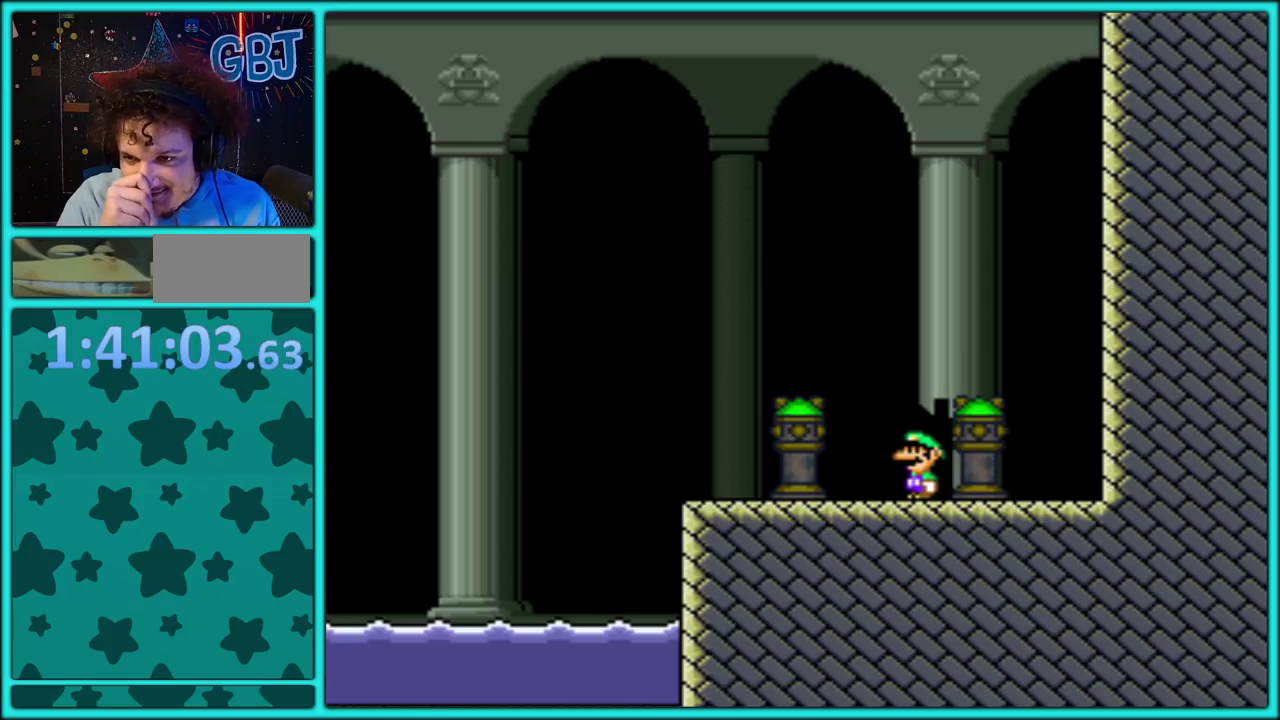
{"buttons": [], "events": []}
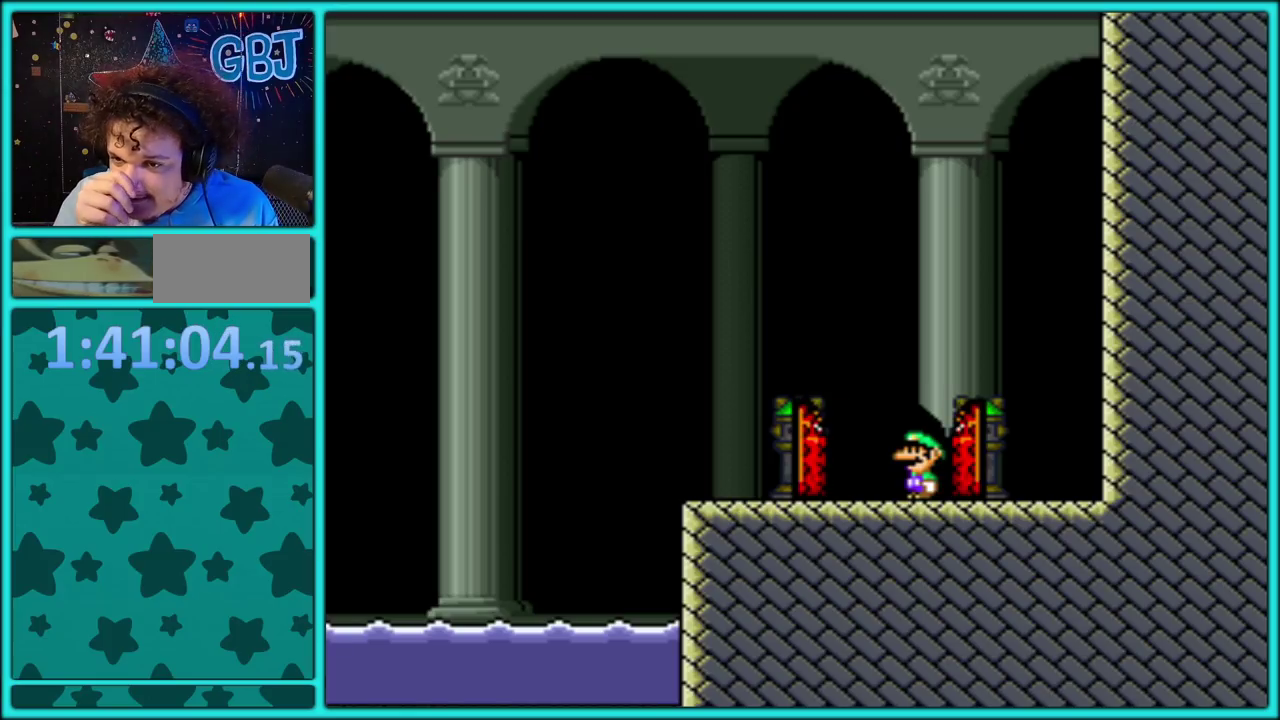
{"buttons": [], "events": []}
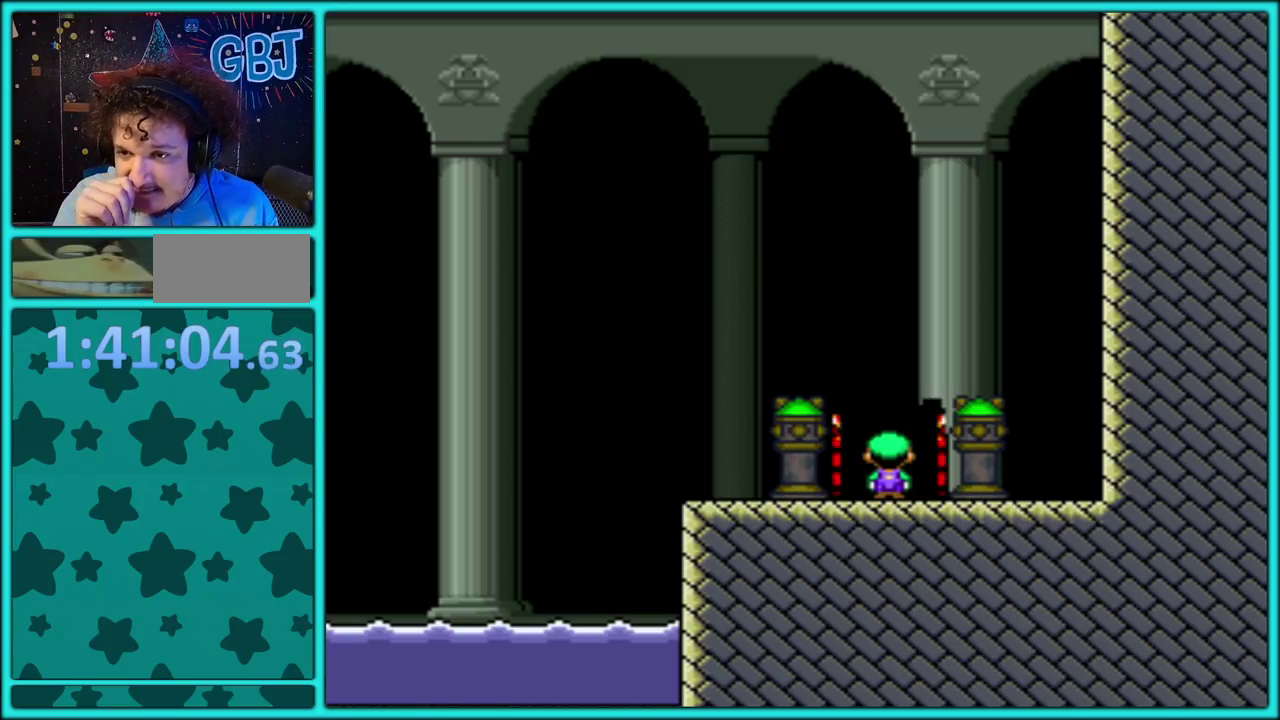
{"buttons": [], "events": []}
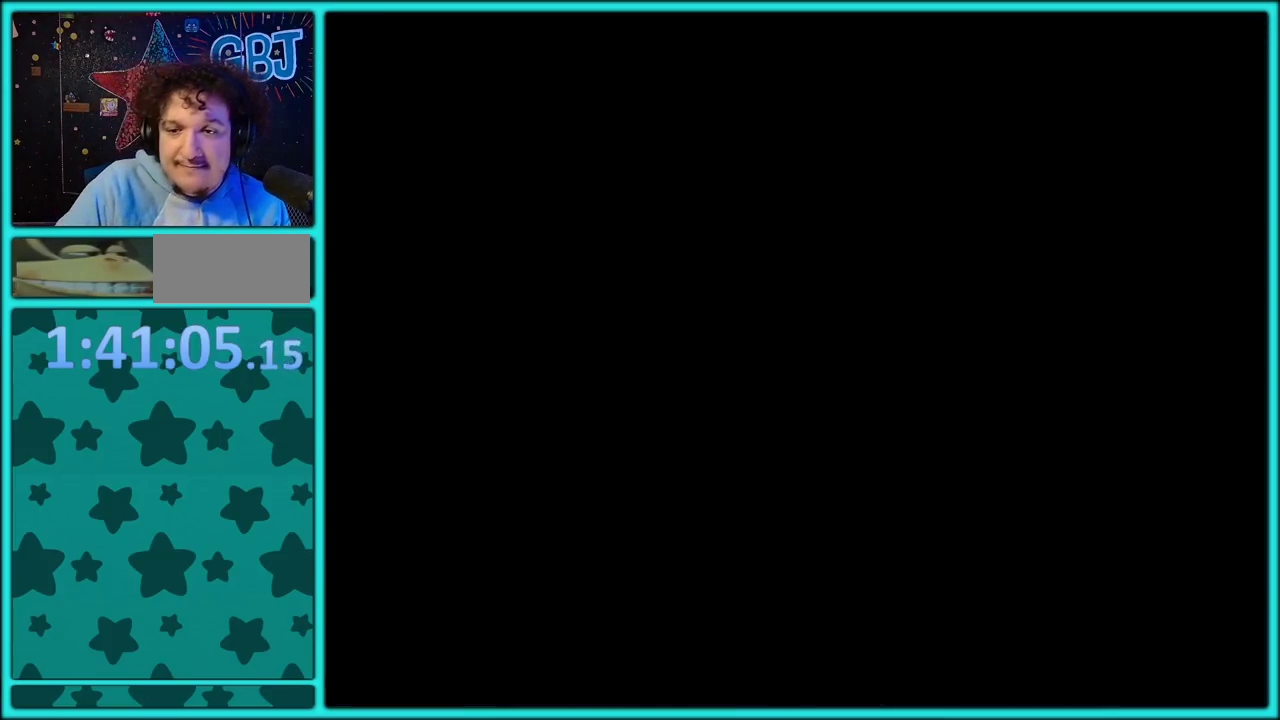
{"buttons": ["Y"], "events": [[317, "Y", "down"], [400, "B", "down"], [450, "B", "up"]]}
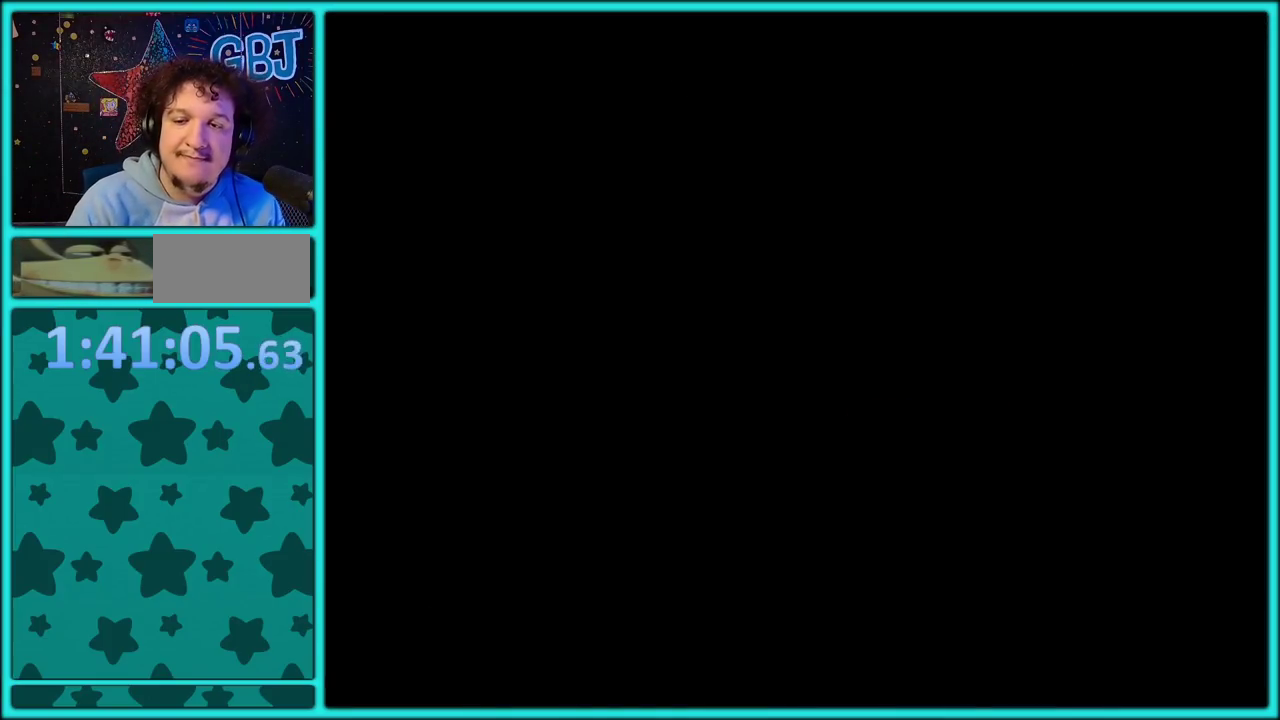
{"buttons": ["A"], "events": [[250, "Y", "up"], [300, "Y", "down"], [367, "B", "down"], [383, "Y", "up"], [450, "B", "up"], [467, "A", "down"]]}
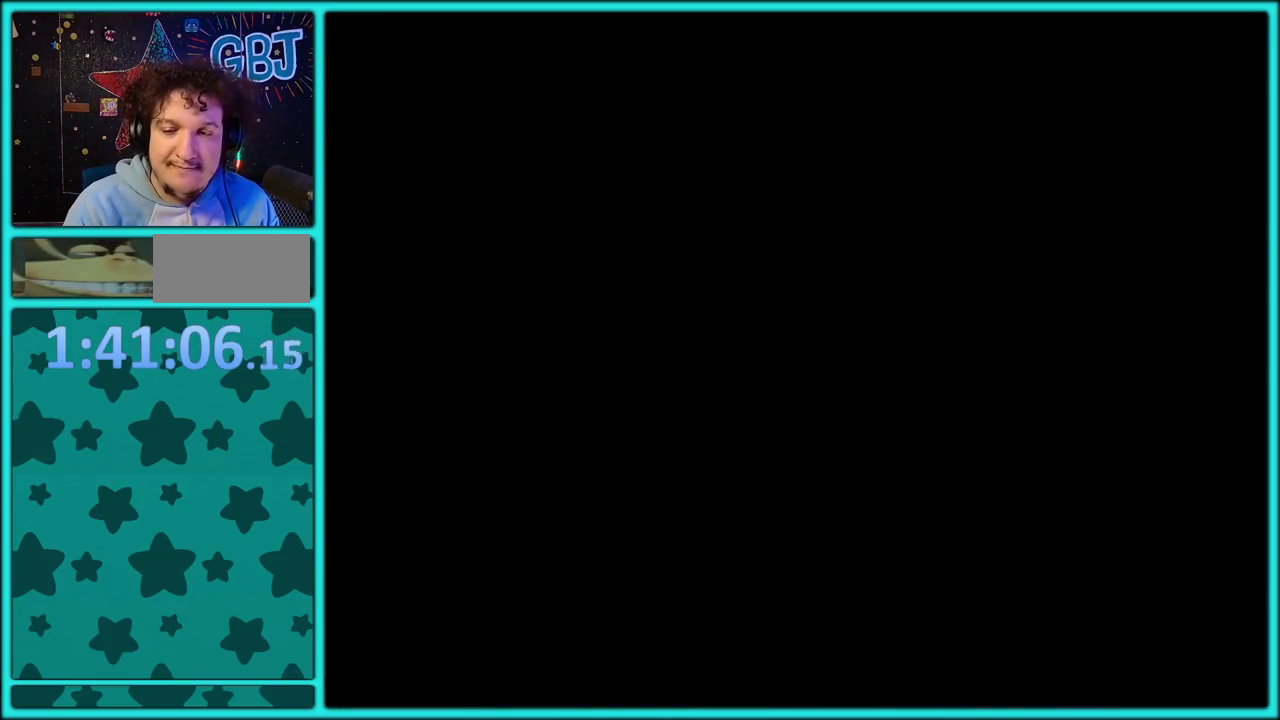
{"buttons": [], "events": [[67, "X", "down"], [100, "A", "up"], [117, "X", "up"], [117, "Y", "down"], [150, "B", "down"], [183, "Y", "up"], [217, "A", "down"], [217, "B", "up"], [233, "X", "down"], [333, "A", "up"], [350, "X", "up"], [367, "Y", "down"], [383, "B", "down"], [450, "Y", "up"], [467, "B", "up"]]}
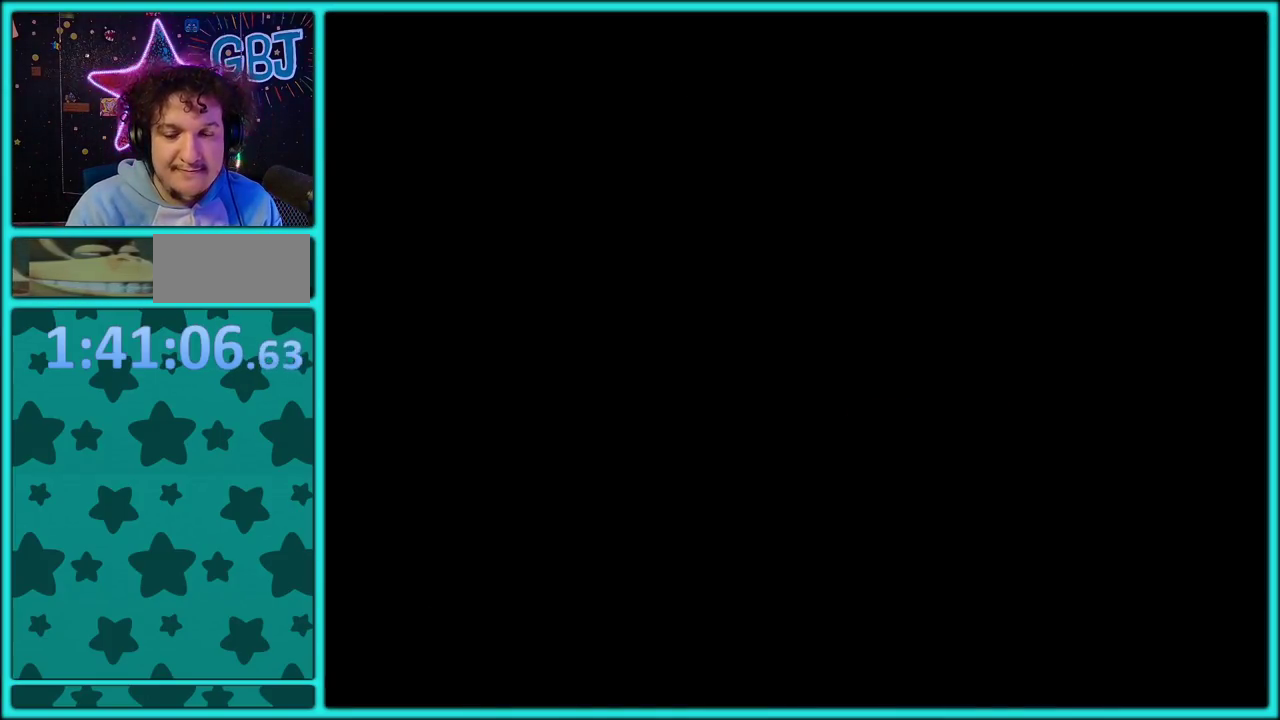
{"buttons": ["B", "Y"], "events": [[100, "Y", "down"], [483, "B", "down"]]}
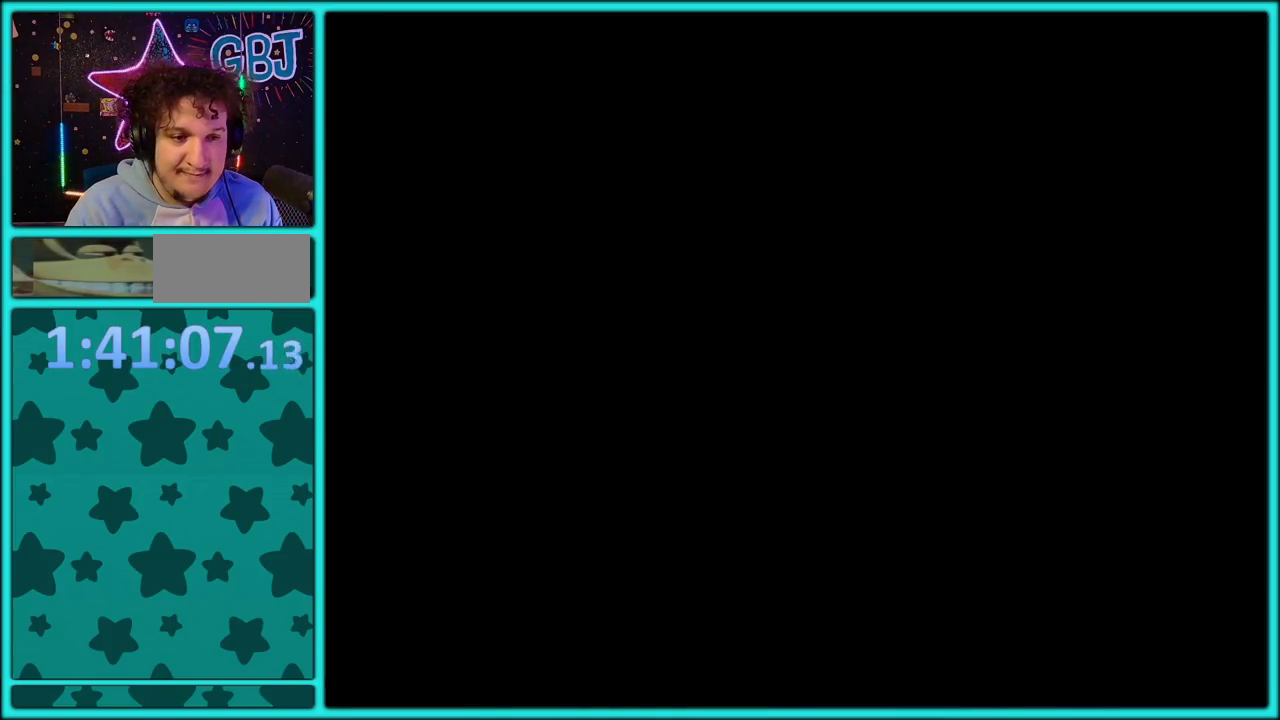
{"buttons": ["Y"], "events": [[83, "B", "up"]]}